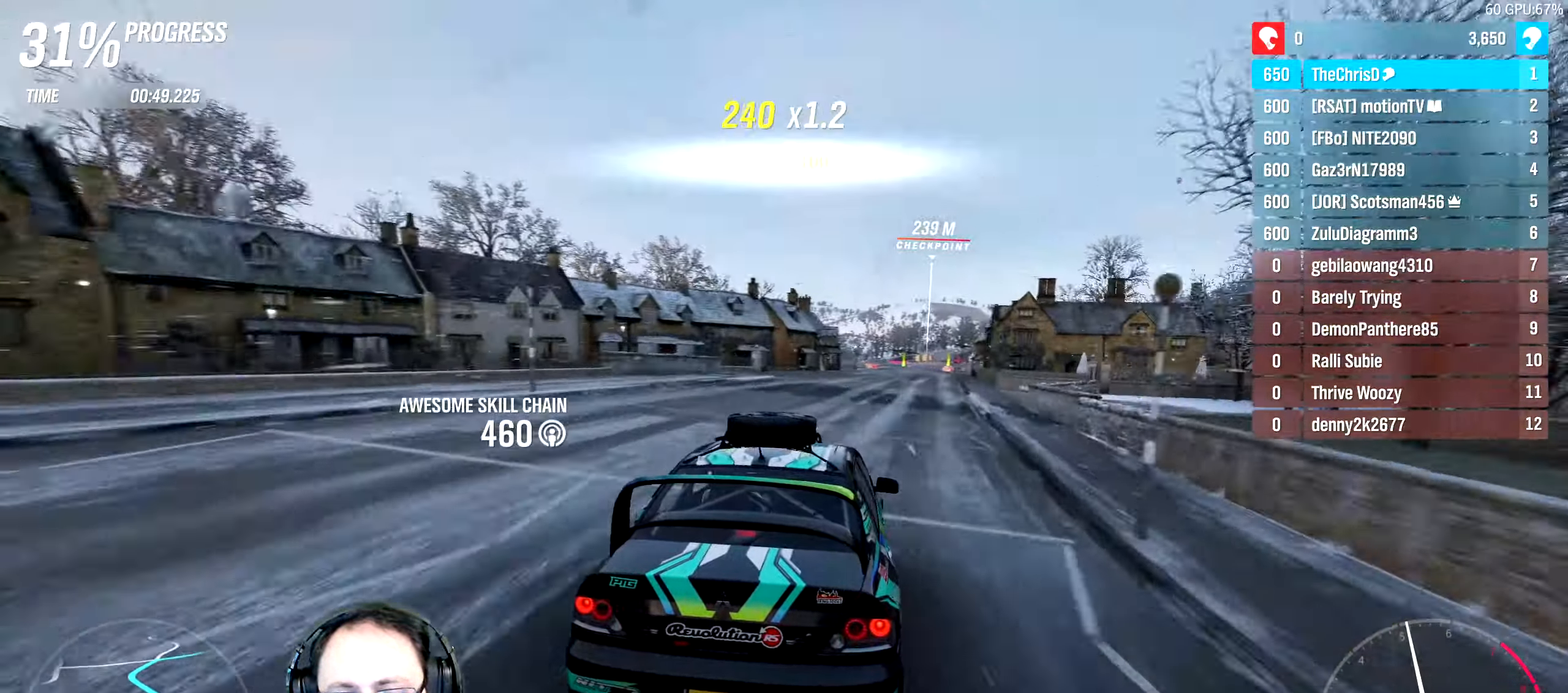
Gameplay with a controller (Xbox layout); each line is a JSON object with the inputs held at the frame after it (dt_ms = milliseconds from this image to that frame). "events" lists button and stick changes between this image and that frame as [ms after this image, input, new state], when the widget could be followed in between. Not read: L3 R3.
{"dt_ms": 500, "buttons": ["R2"], "left_stick": "center", "right_stick": "center", "events": [[16, "left_stick", "right"], [183, "left_stick", "center"], [283, "left_stick", "right"], [416, "left_stick", "center"]]}
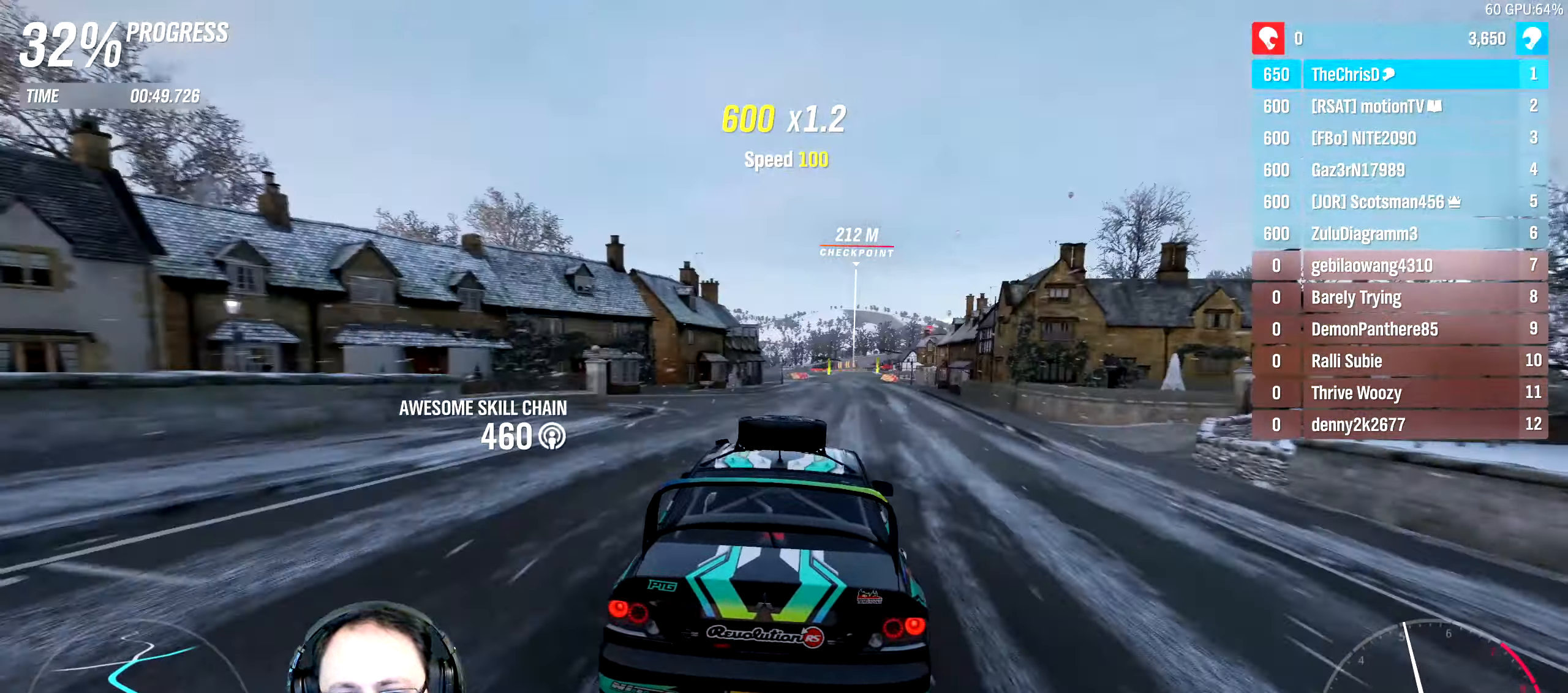
{"dt_ms": 500, "buttons": ["R2"], "left_stick": "right", "right_stick": "center", "events": [[50, "left_stick", "right"], [216, "left_stick", "center"], [383, "left_stick", "right"]]}
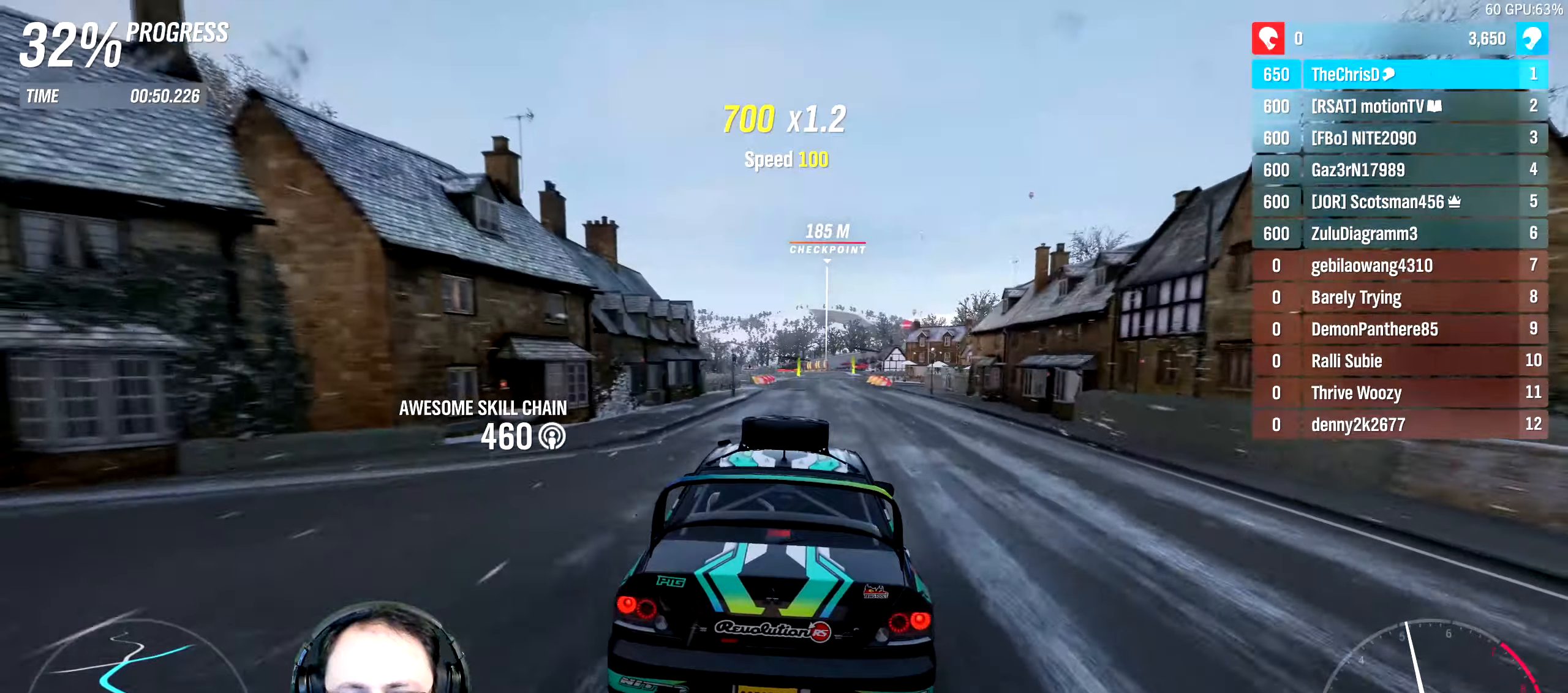
{"dt_ms": 500, "buttons": ["R2"], "left_stick": "center", "right_stick": "center", "events": [[17, "left_stick", "center"]]}
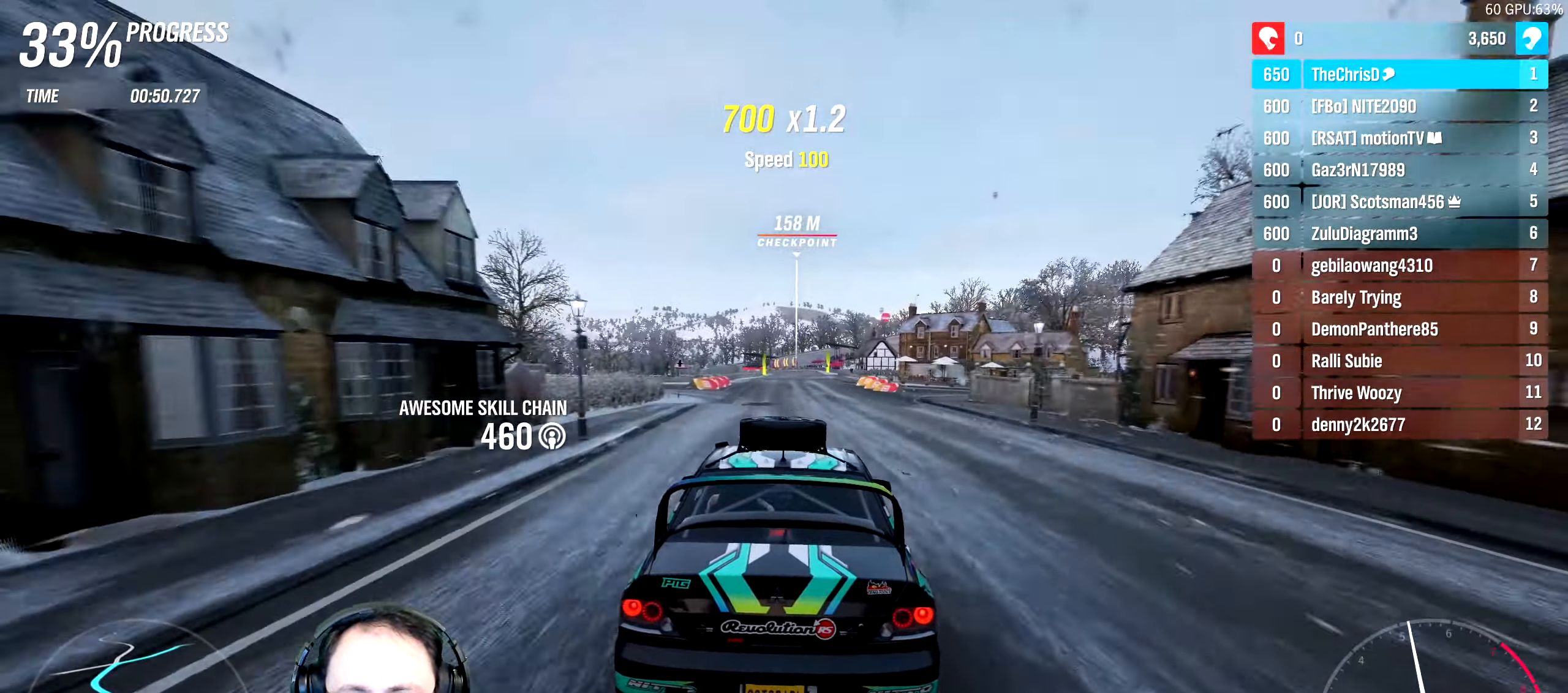
{"dt_ms": 500, "buttons": ["R2"], "left_stick": "center", "right_stick": "center", "events": []}
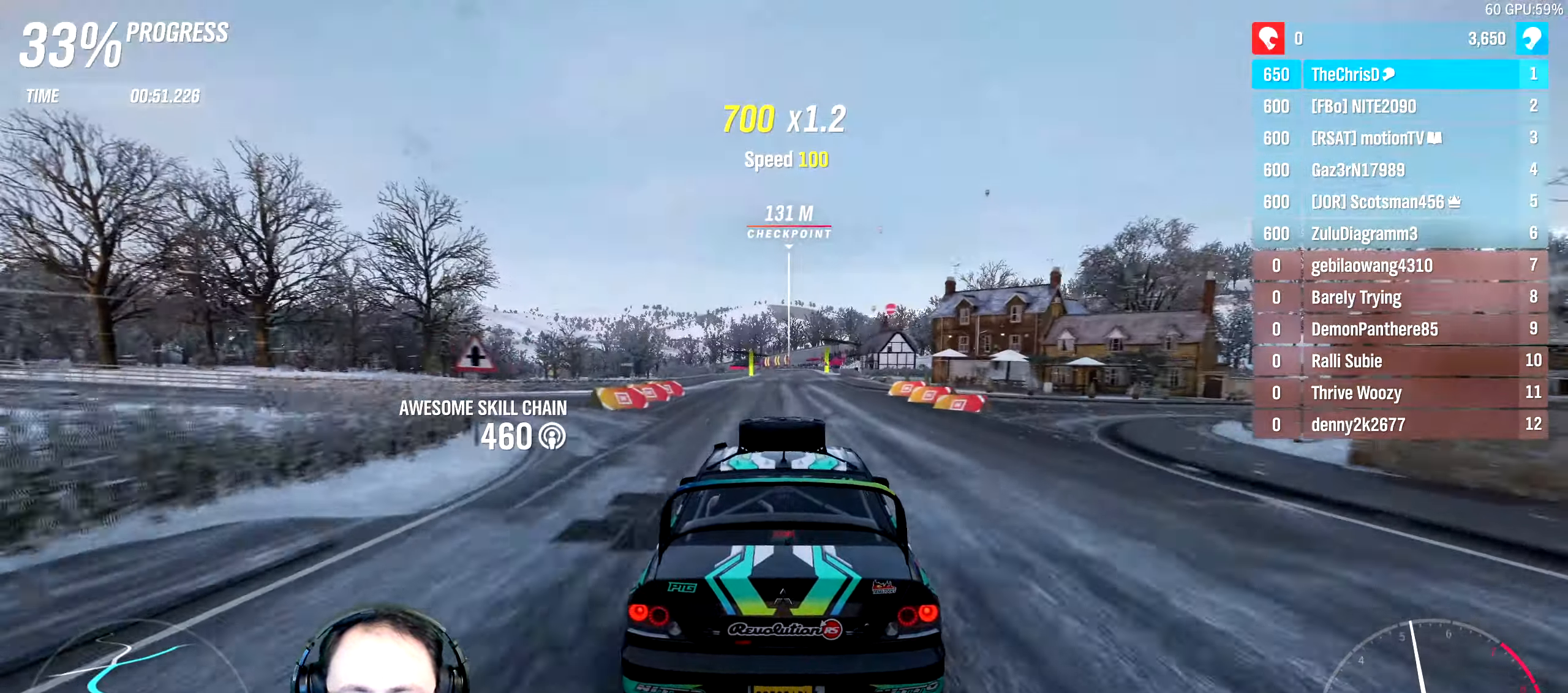
{"dt_ms": 500, "buttons": ["R2"], "left_stick": "center", "right_stick": "center", "events": []}
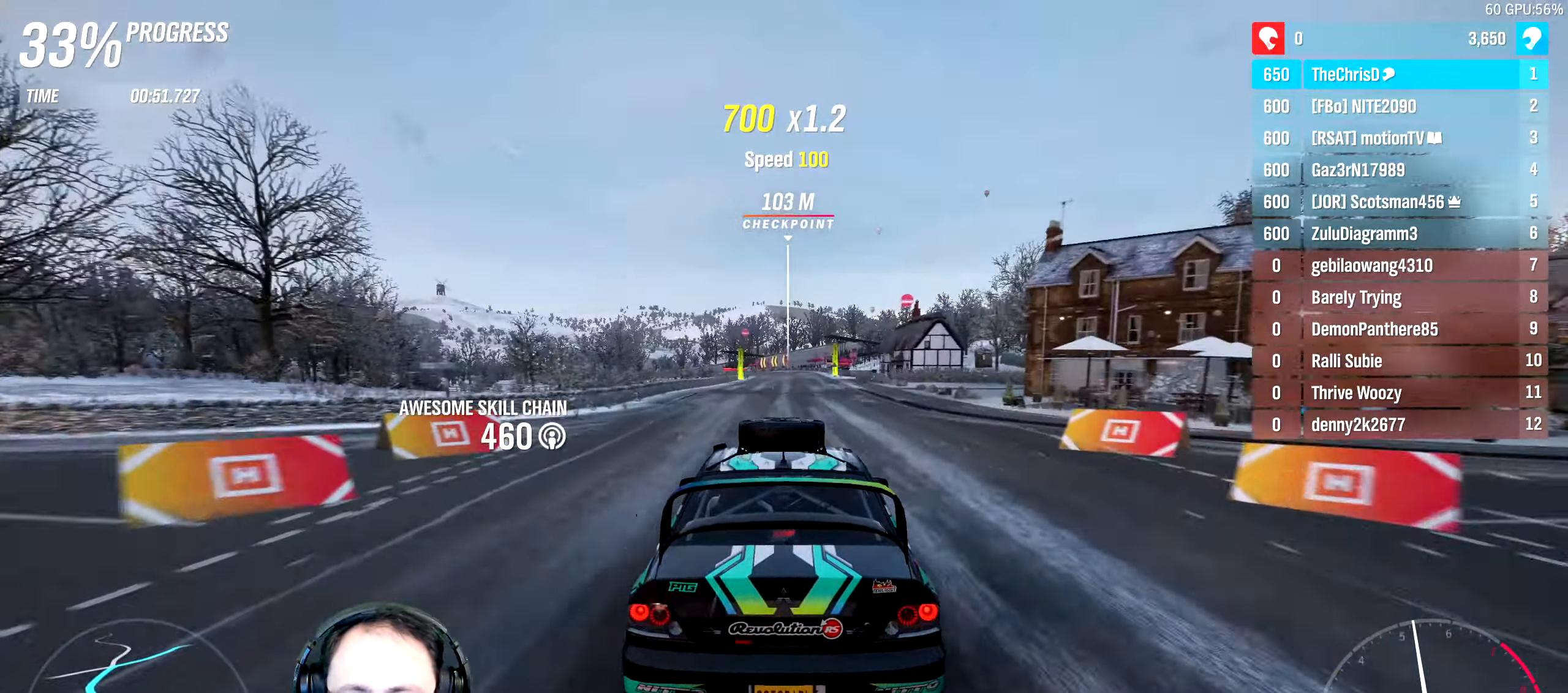
{"dt_ms": 500, "buttons": ["R2"], "left_stick": "center", "right_stick": "center", "events": []}
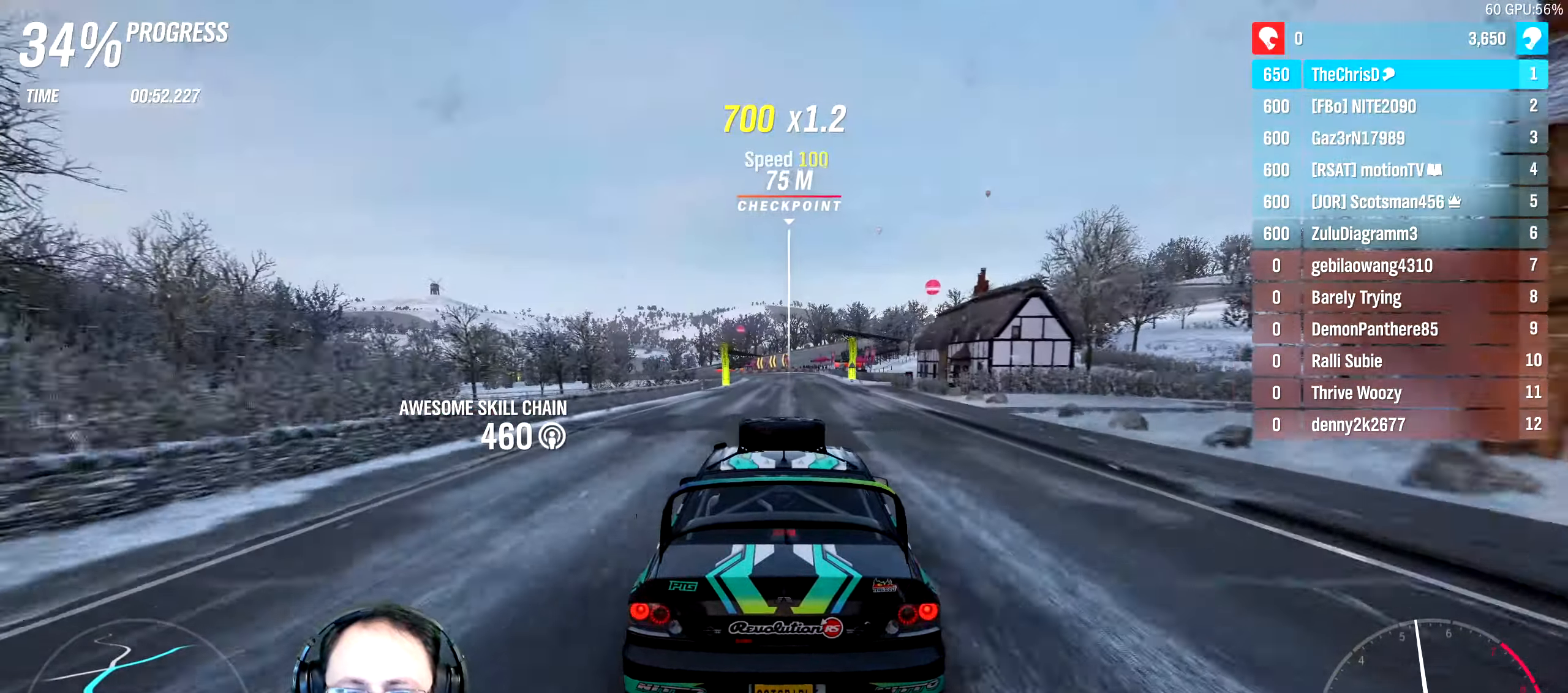
{"dt_ms": 500, "buttons": ["R2"], "left_stick": "center", "right_stick": "center", "events": []}
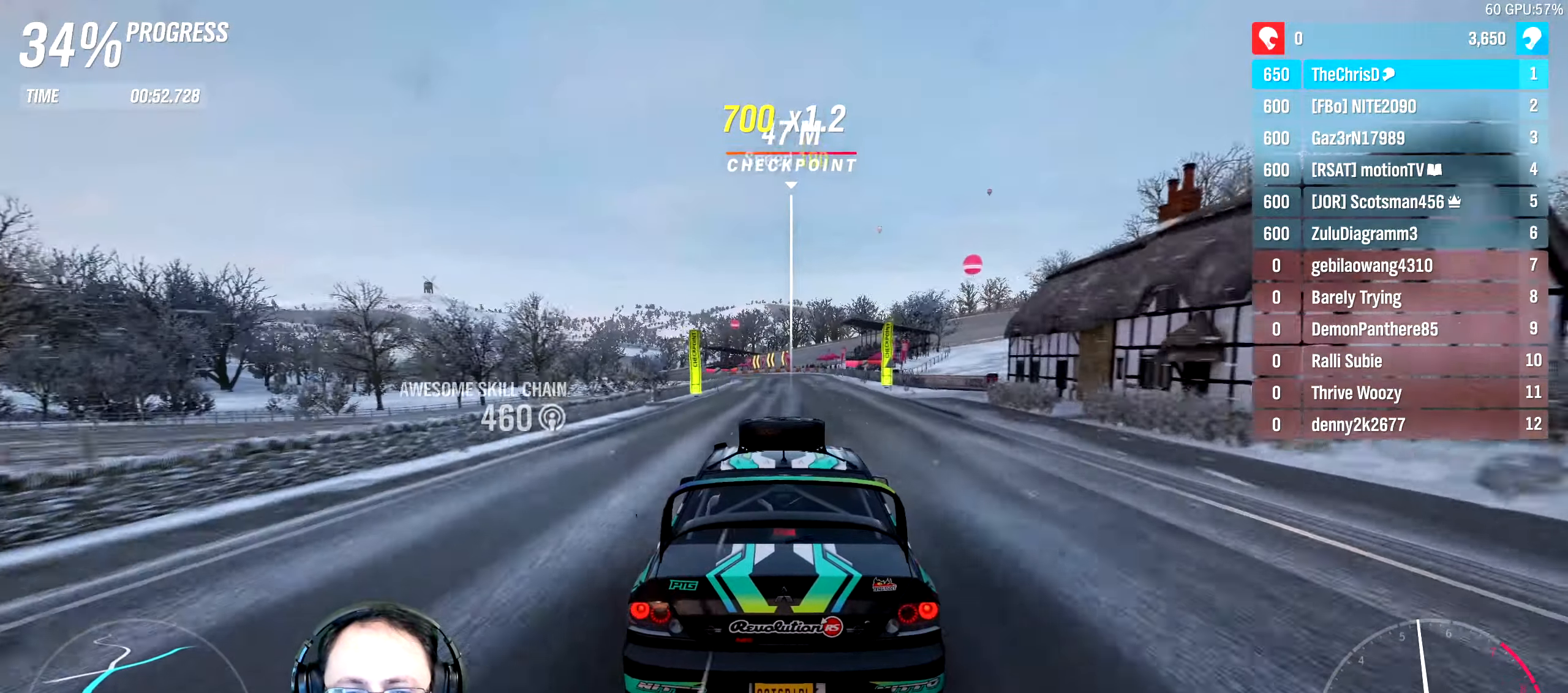
{"dt_ms": 500, "buttons": ["R2"], "left_stick": "center", "right_stick": "center", "events": []}
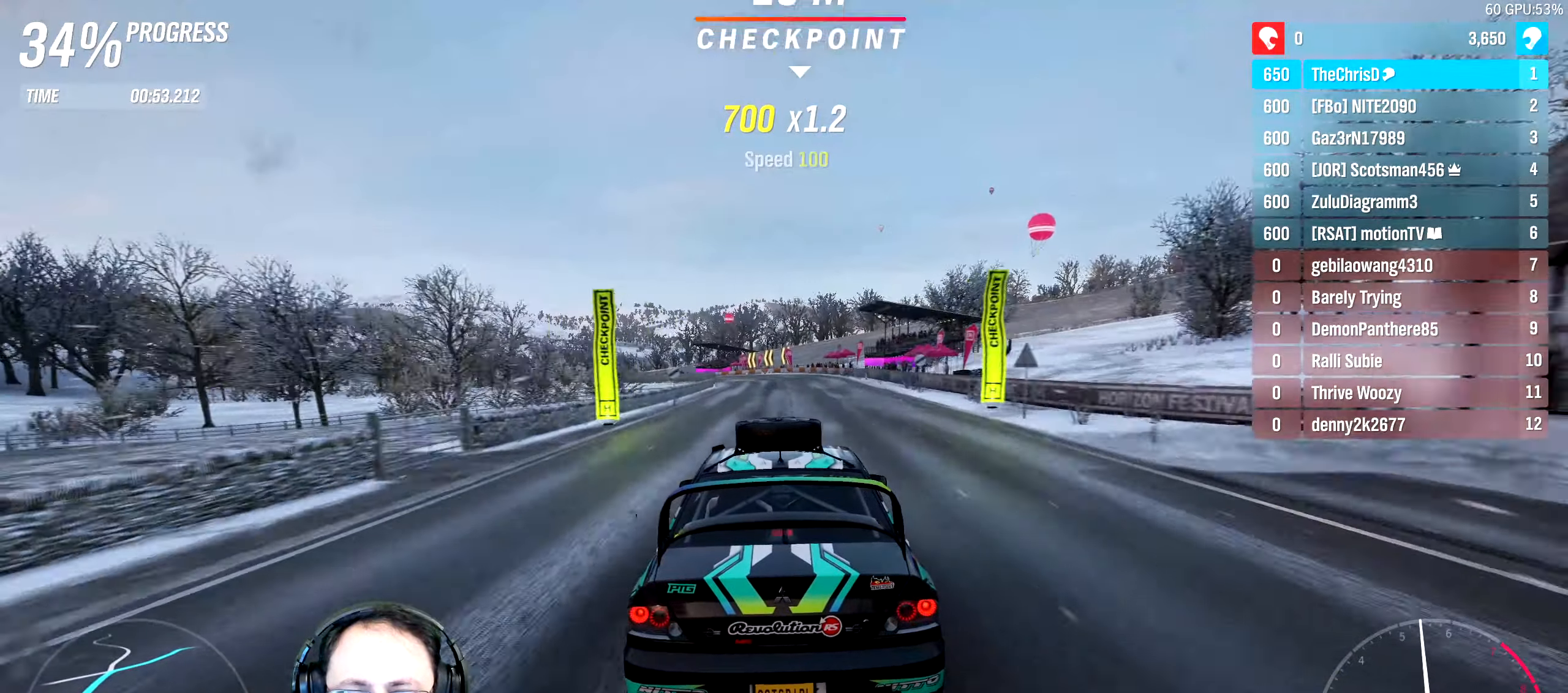
{"dt_ms": 500, "buttons": ["R2"], "left_stick": "left", "right_stick": "center", "events": [[17, "left_stick", "left"], [200, "left_stick", "center"], [333, "left_stick", "left"]]}
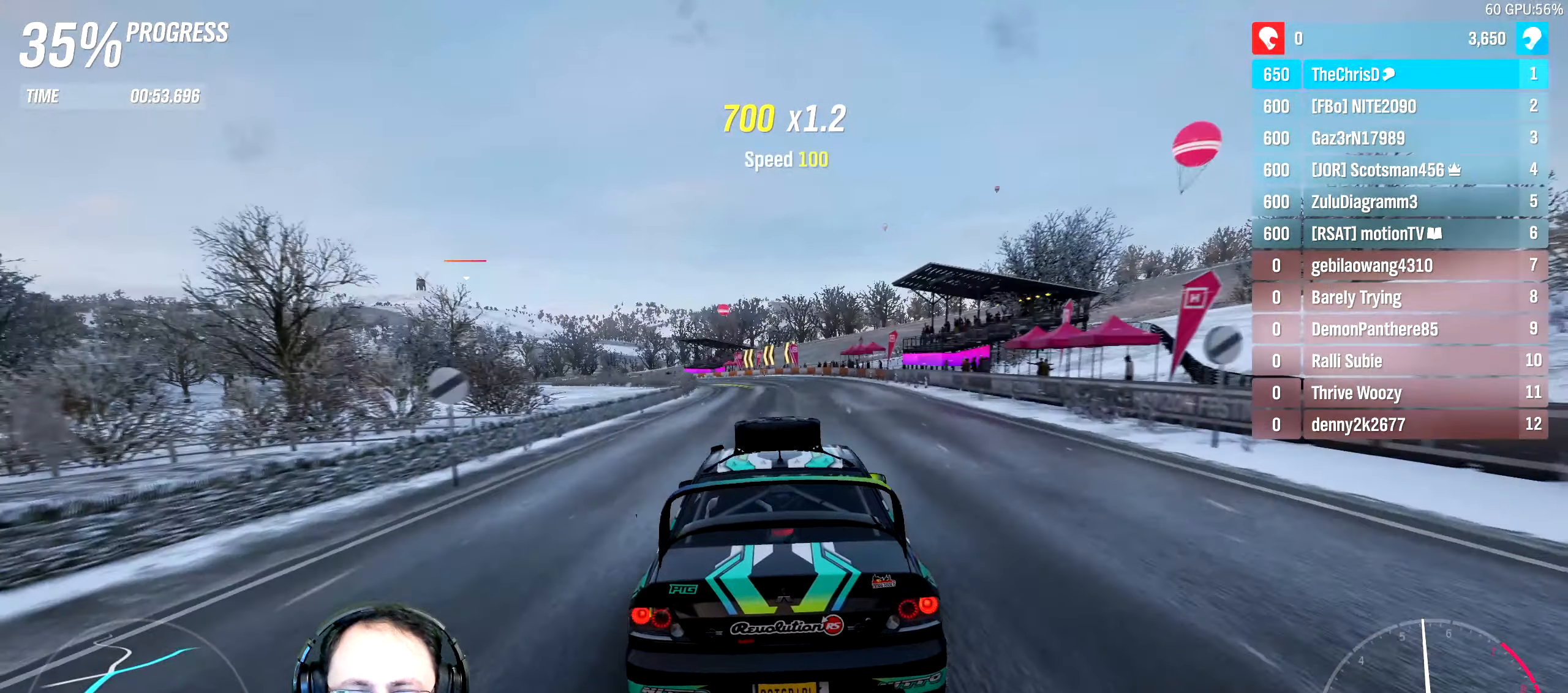
{"dt_ms": 500, "buttons": ["R2"], "left_stick": "left", "right_stick": "center", "events": [[300, "left_stick", "center"], [400, "left_stick", "left"]]}
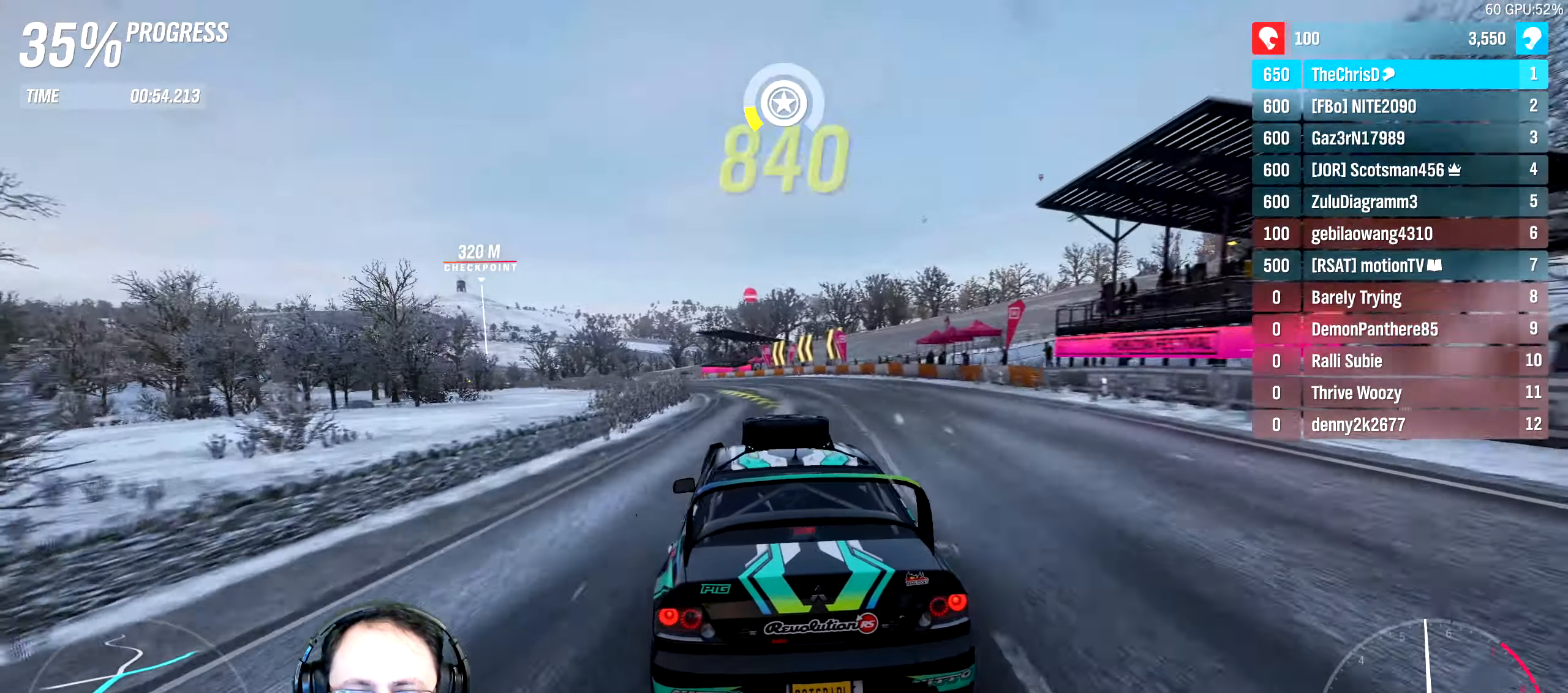
{"dt_ms": 500, "buttons": ["R2"], "left_stick": "center", "right_stick": "center", "events": [[133, "left_stick", "center"], [317, "left_stick", "left"], [433, "left_stick", "center"]]}
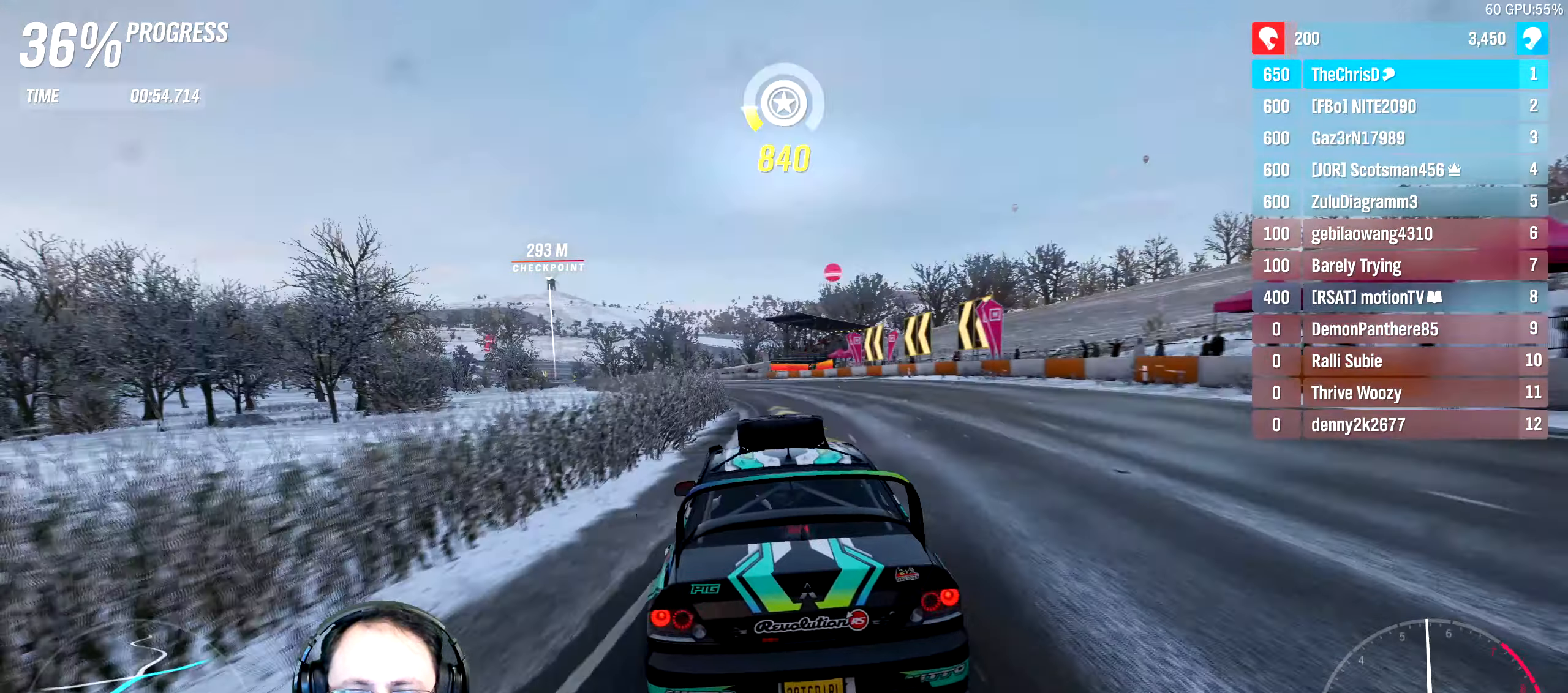
{"dt_ms": 500, "buttons": ["R2"], "left_stick": "center", "right_stick": "center", "events": [[100, "left_stick", "left"], [450, "left_stick", "center"]]}
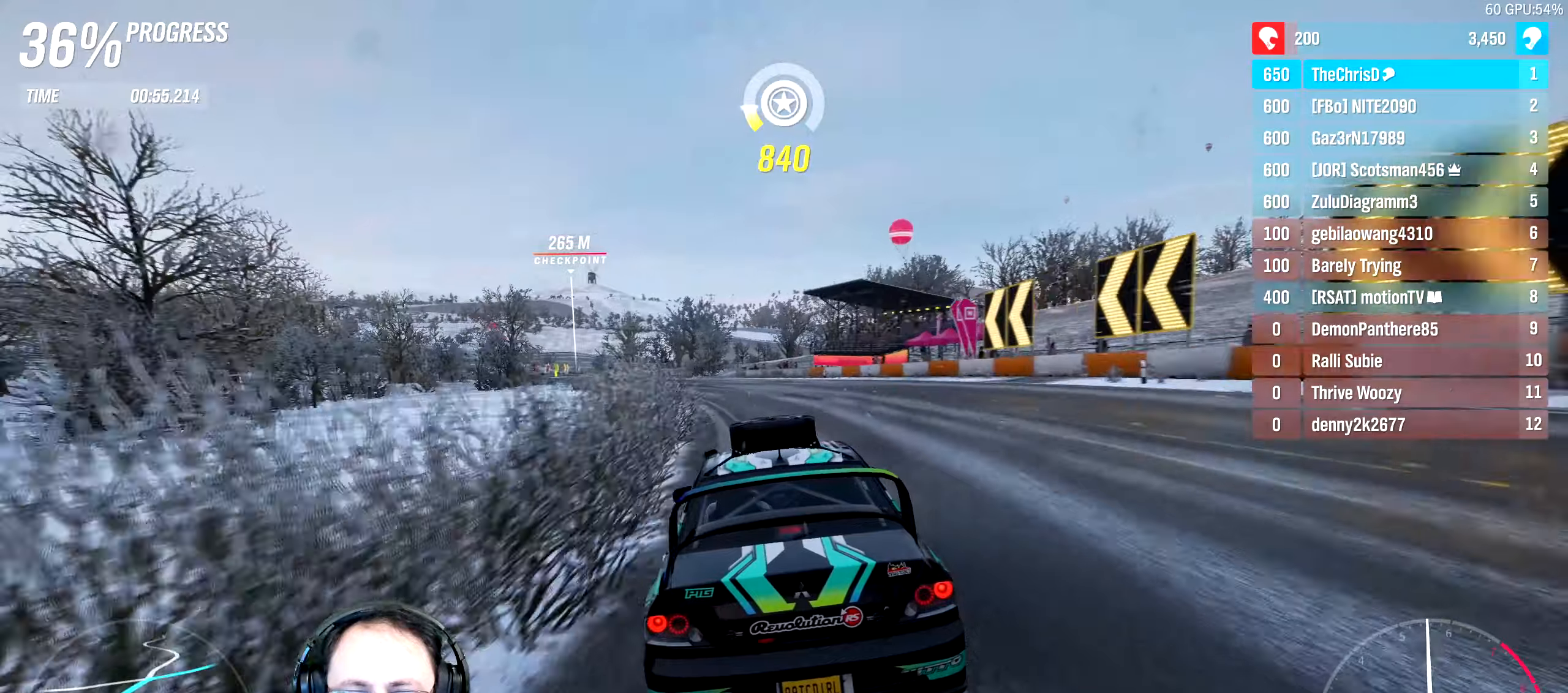
{"dt_ms": 500, "buttons": ["R2"], "left_stick": "left", "right_stick": "center", "events": [[50, "left_stick", "left"], [317, "left_stick", "center"], [400, "left_stick", "left"]]}
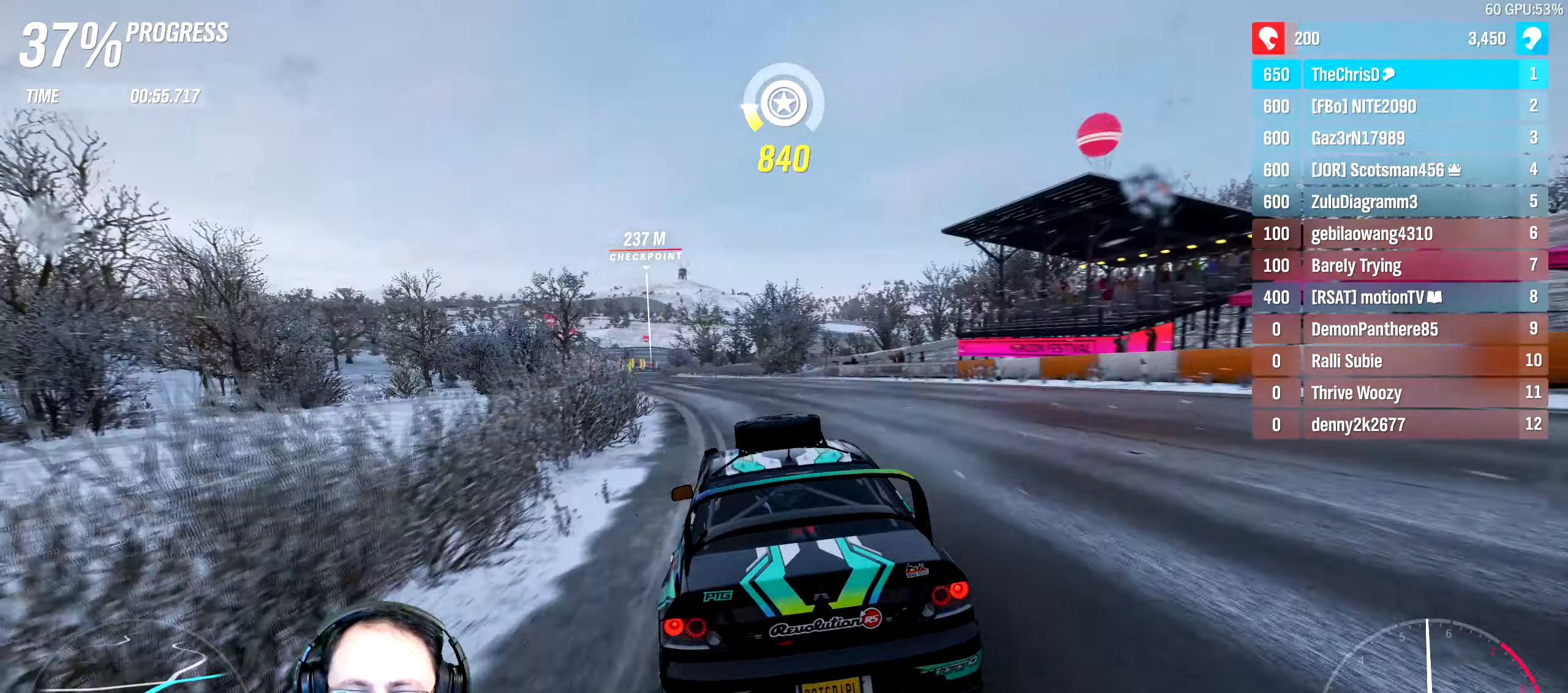
{"dt_ms": 1000, "buttons": ["R2"], "left_stick": "left", "right_stick": "center"}
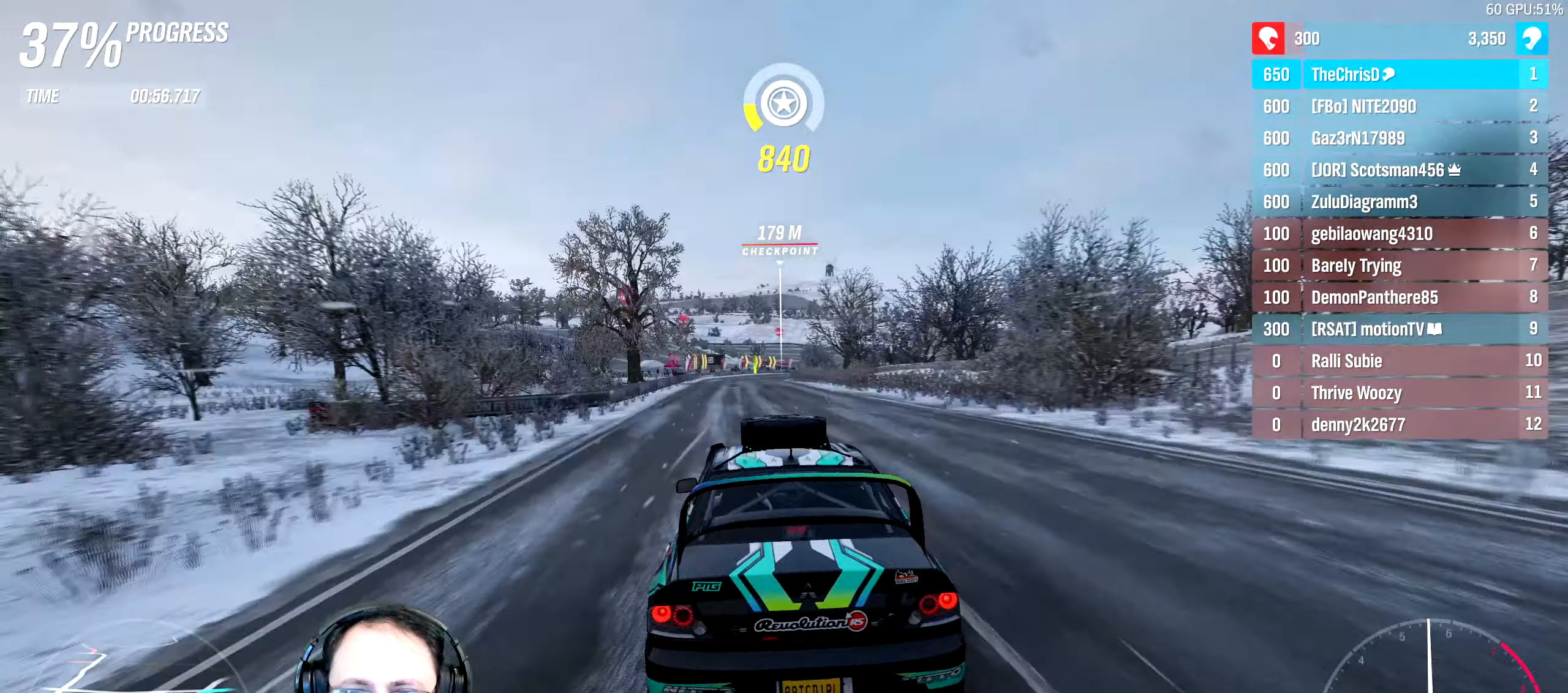
{"dt_ms": 500, "buttons": ["R2"], "left_stick": "center", "right_stick": "center", "events": [[17, "left_stick", "center"]]}
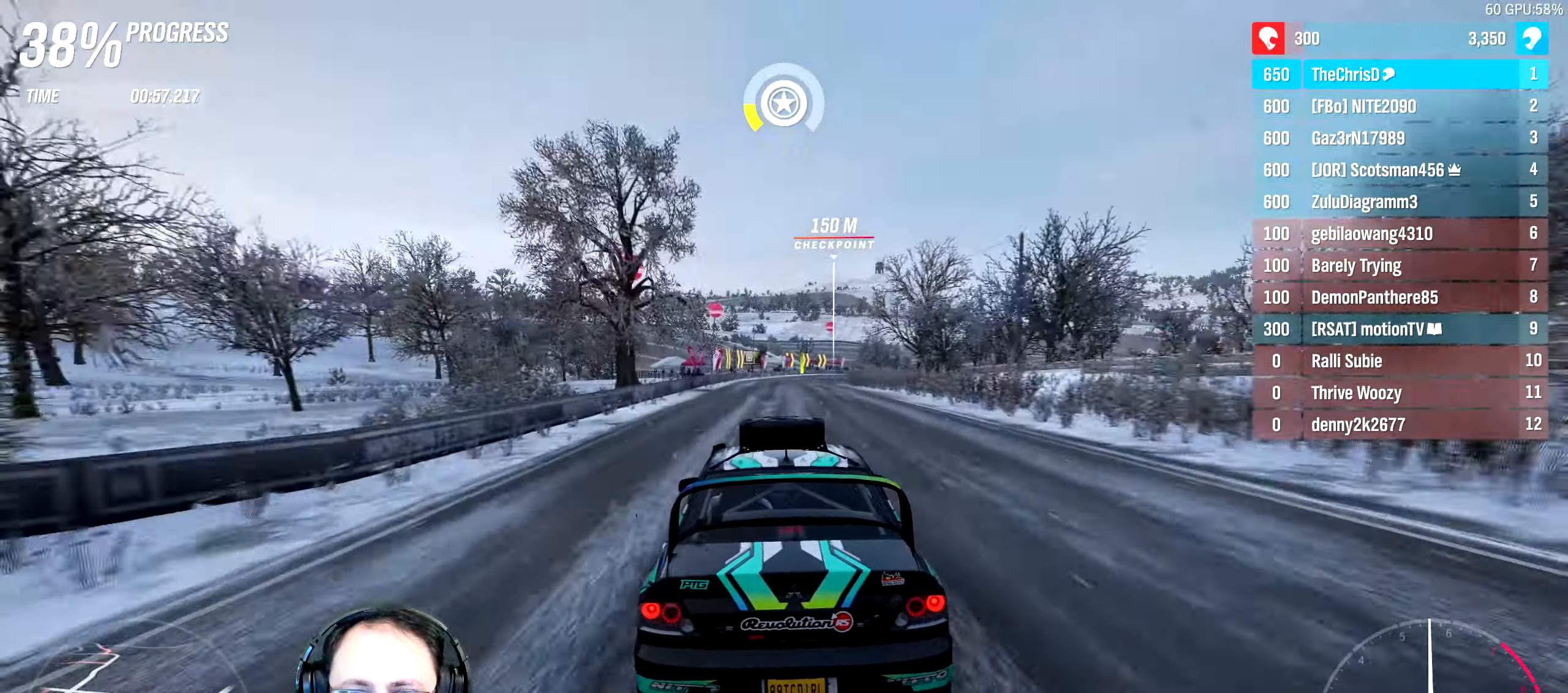
{"dt_ms": 500, "buttons": ["R2"], "left_stick": "center", "right_stick": "center", "events": [[300, "left_stick", "right"], [467, "left_stick", "center"]]}
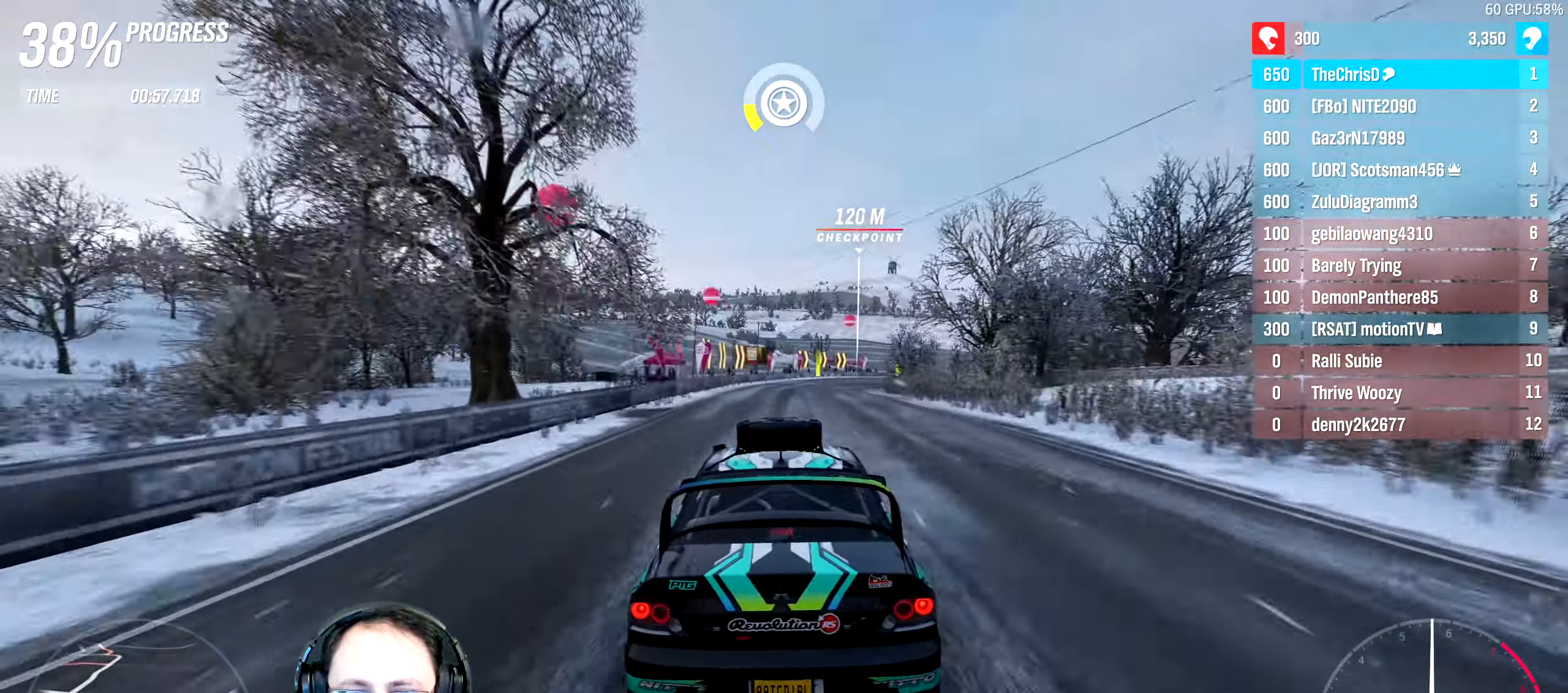
{"dt_ms": 500, "buttons": ["R2"], "left_stick": "center", "right_stick": "center", "events": [[84, "left_stick", "right"], [284, "left_stick", "center"]]}
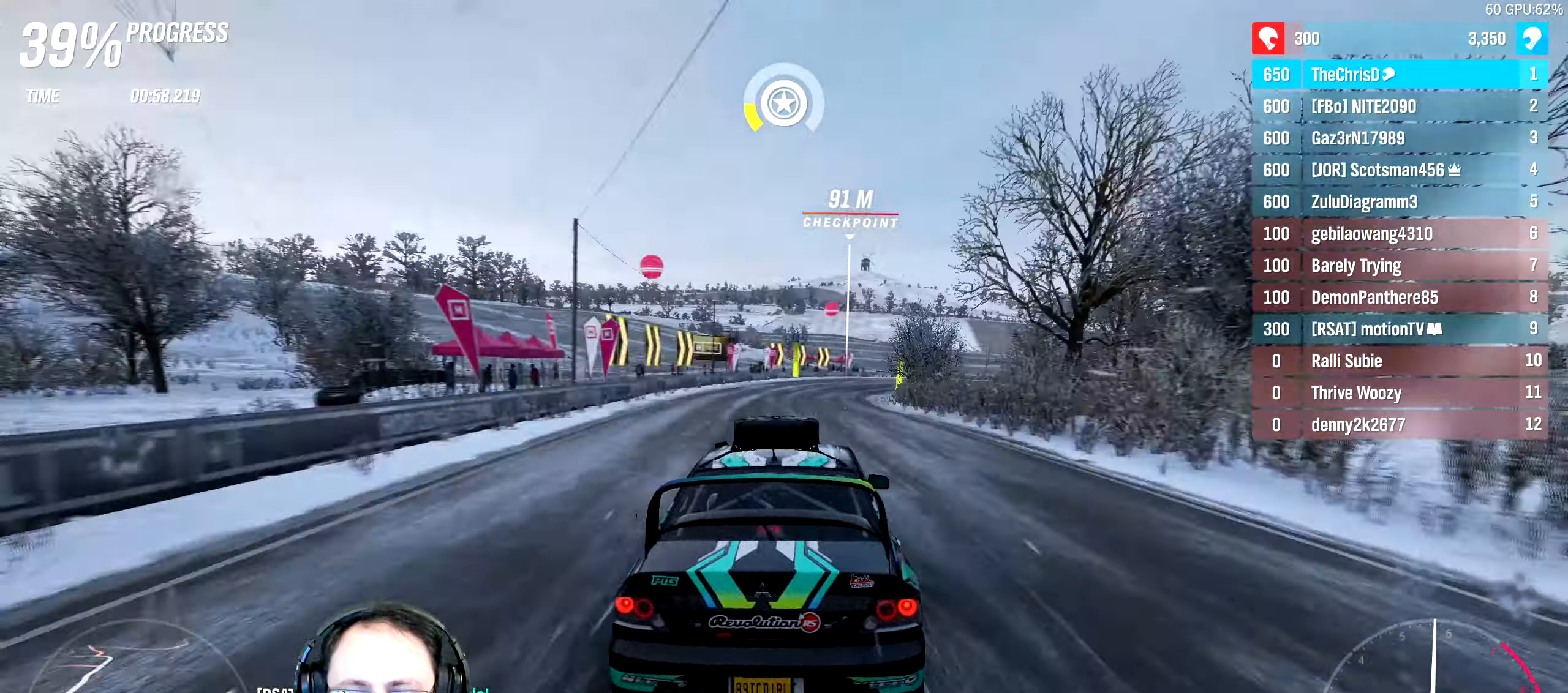
{"dt_ms": 500, "buttons": ["R2"], "left_stick": "right", "right_stick": "center", "events": [[34, "left_stick", "right"], [267, "left_stick", "center"], [384, "left_stick", "right"]]}
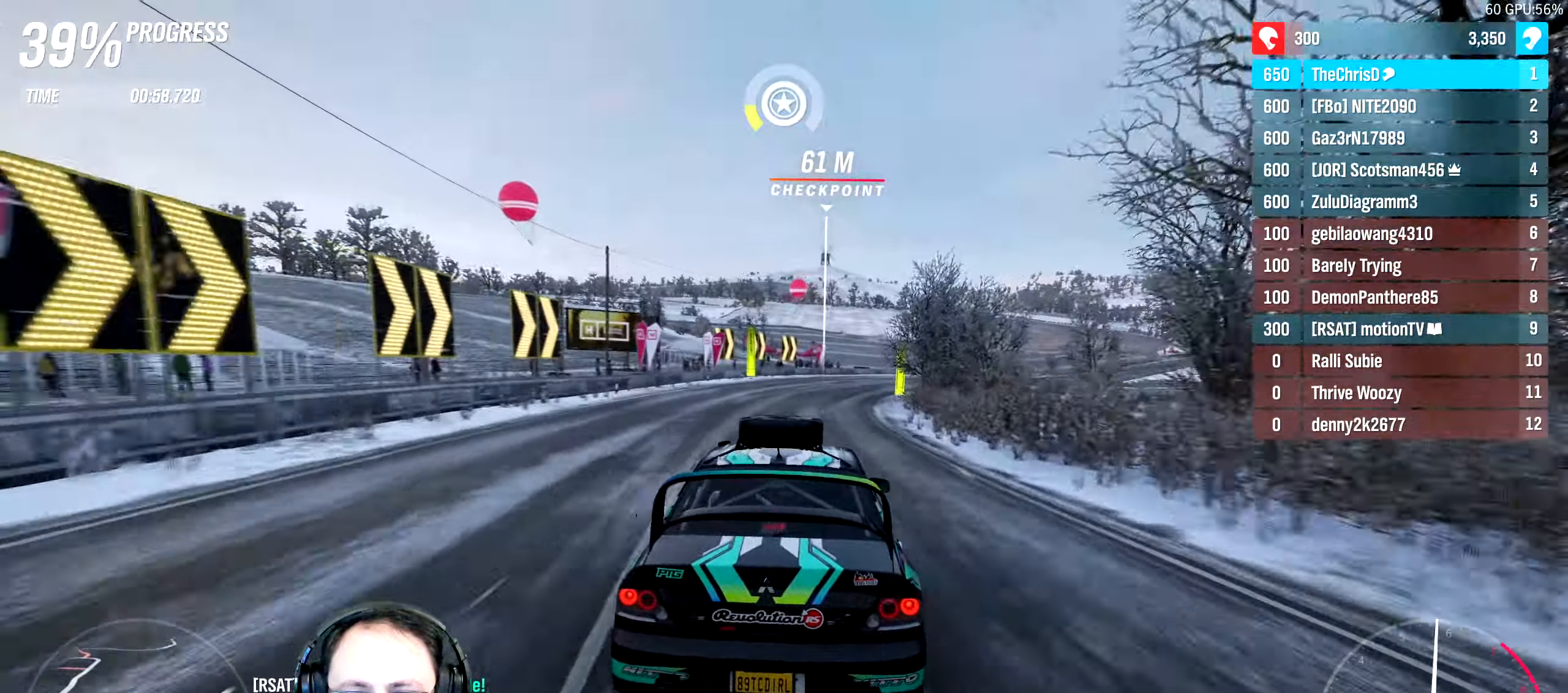
{"dt_ms": 500, "buttons": ["R2"], "left_stick": "right", "right_stick": "center", "events": [[250, "left_stick", "center"], [350, "left_stick", "right"]]}
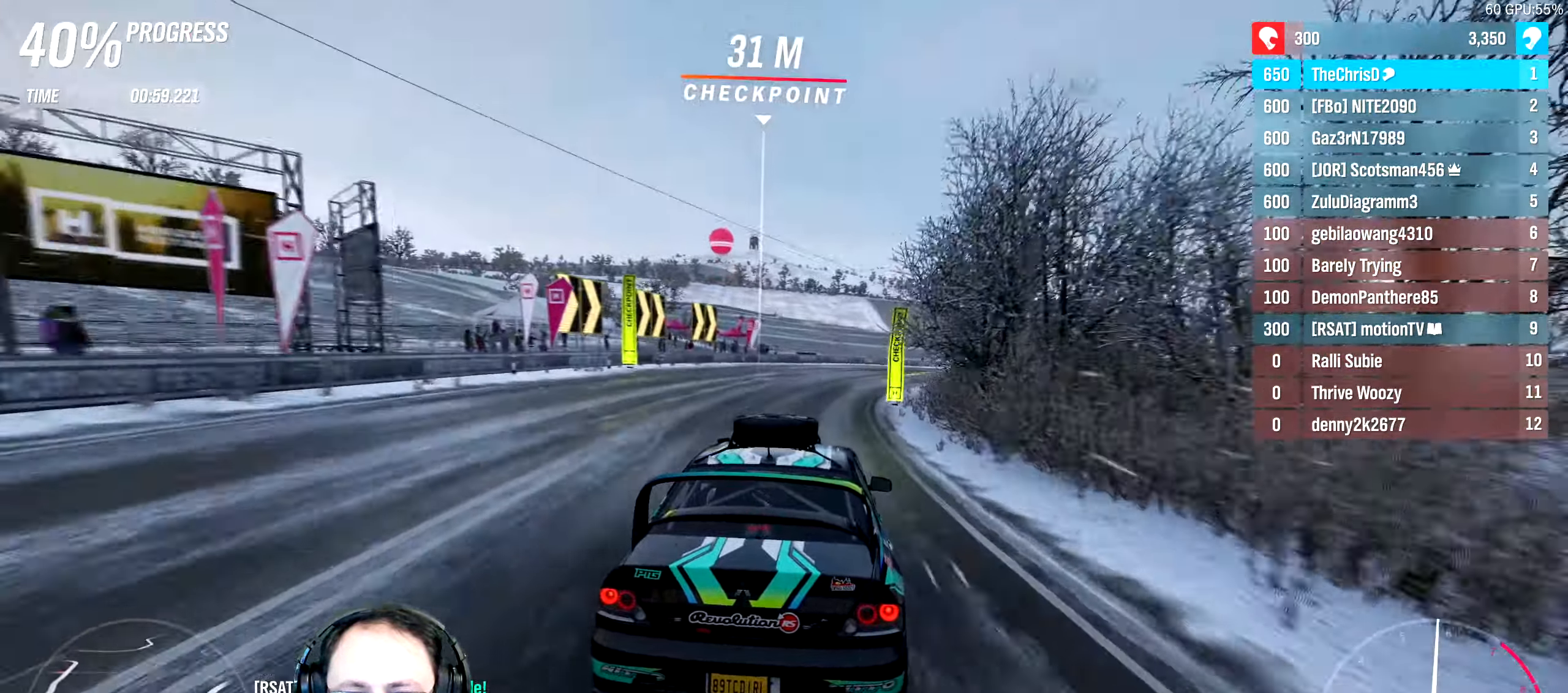
{"dt_ms": 500, "buttons": ["R2"], "left_stick": "center", "right_stick": "center", "events": [[484, "left_stick", "center"]]}
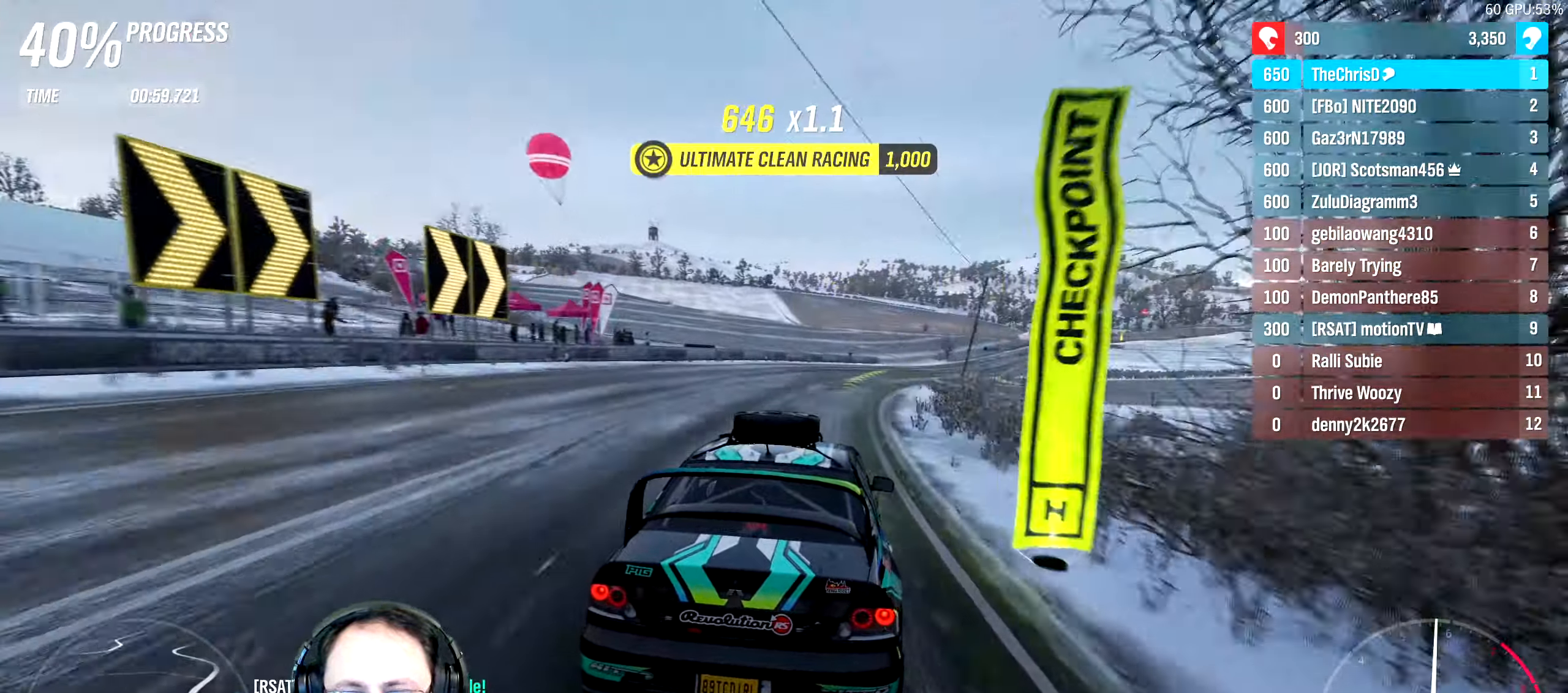
{"dt_ms": 500, "buttons": ["R2"], "left_stick": "right", "right_stick": "center", "events": [[100, "left_stick", "right"], [384, "left_stick", "center"], [500, "left_stick", "right"]]}
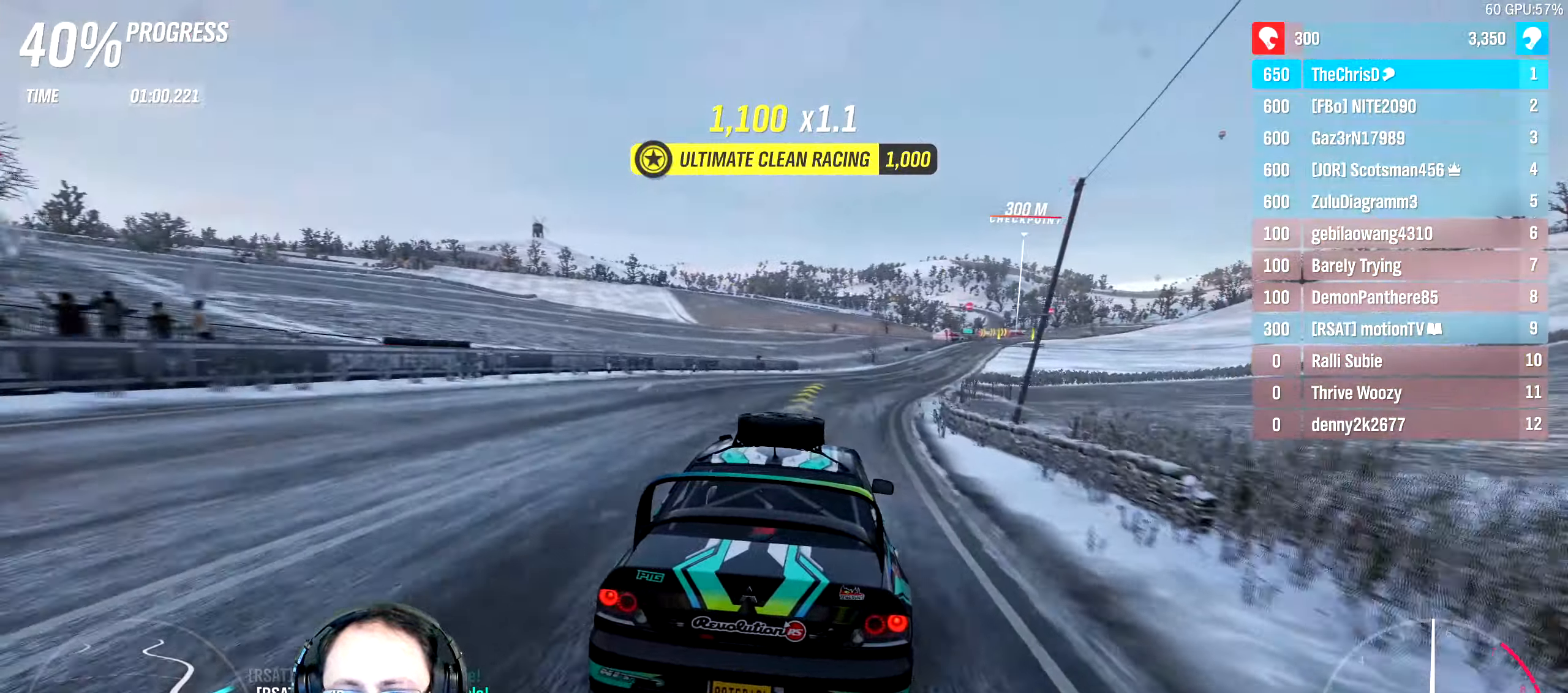
{"dt_ms": 500, "buttons": ["R2"], "left_stick": "center", "right_stick": "center", "events": [[383, "left_stick", "center"]]}
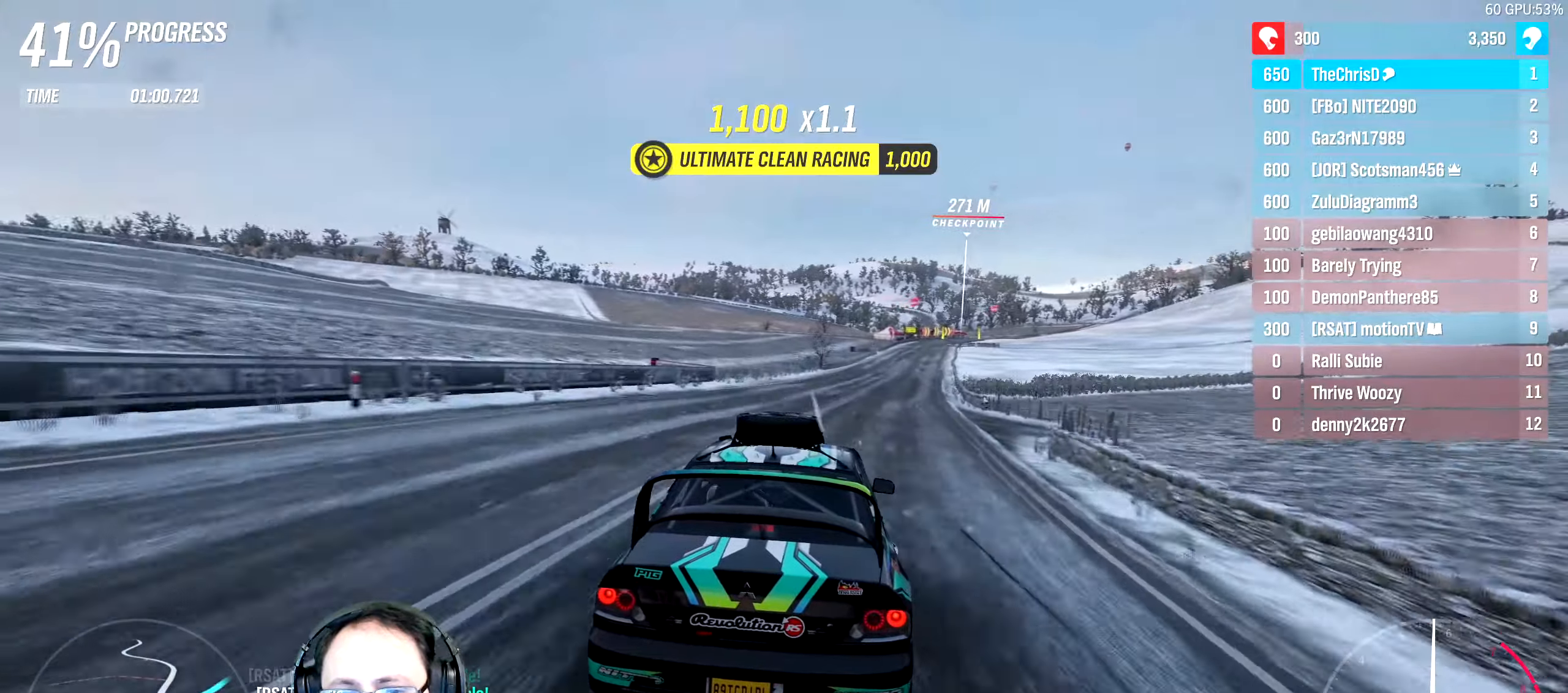
{"dt_ms": 500, "buttons": ["R2"], "left_stick": "center", "right_stick": "center", "events": [[66, "left_stick", "right"], [216, "left_stick", "center"]]}
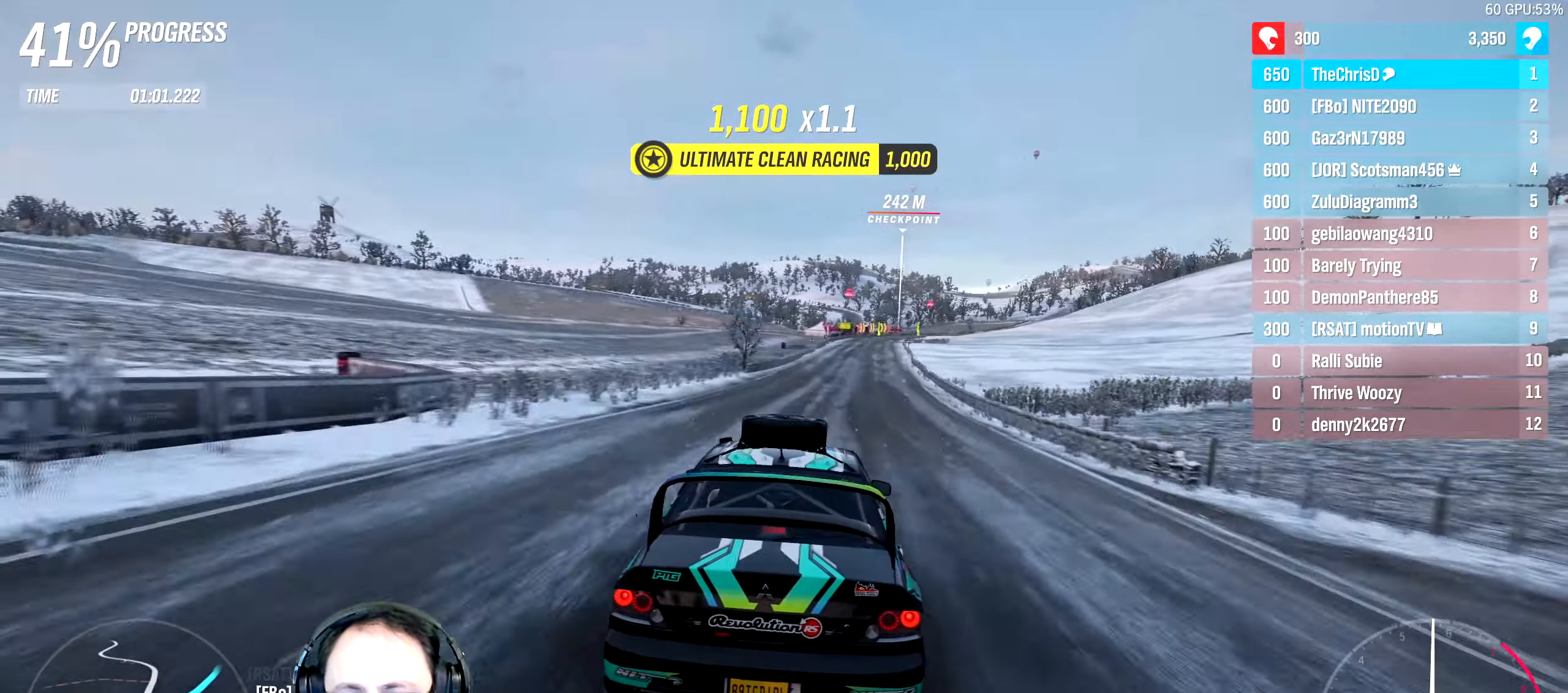
{"dt_ms": 500, "buttons": ["R2"], "left_stick": "right", "right_stick": "center", "events": [[183, "left_stick", "right"], [233, "left_stick", "down-right"], [366, "left_stick", "center"], [500, "left_stick", "right"]]}
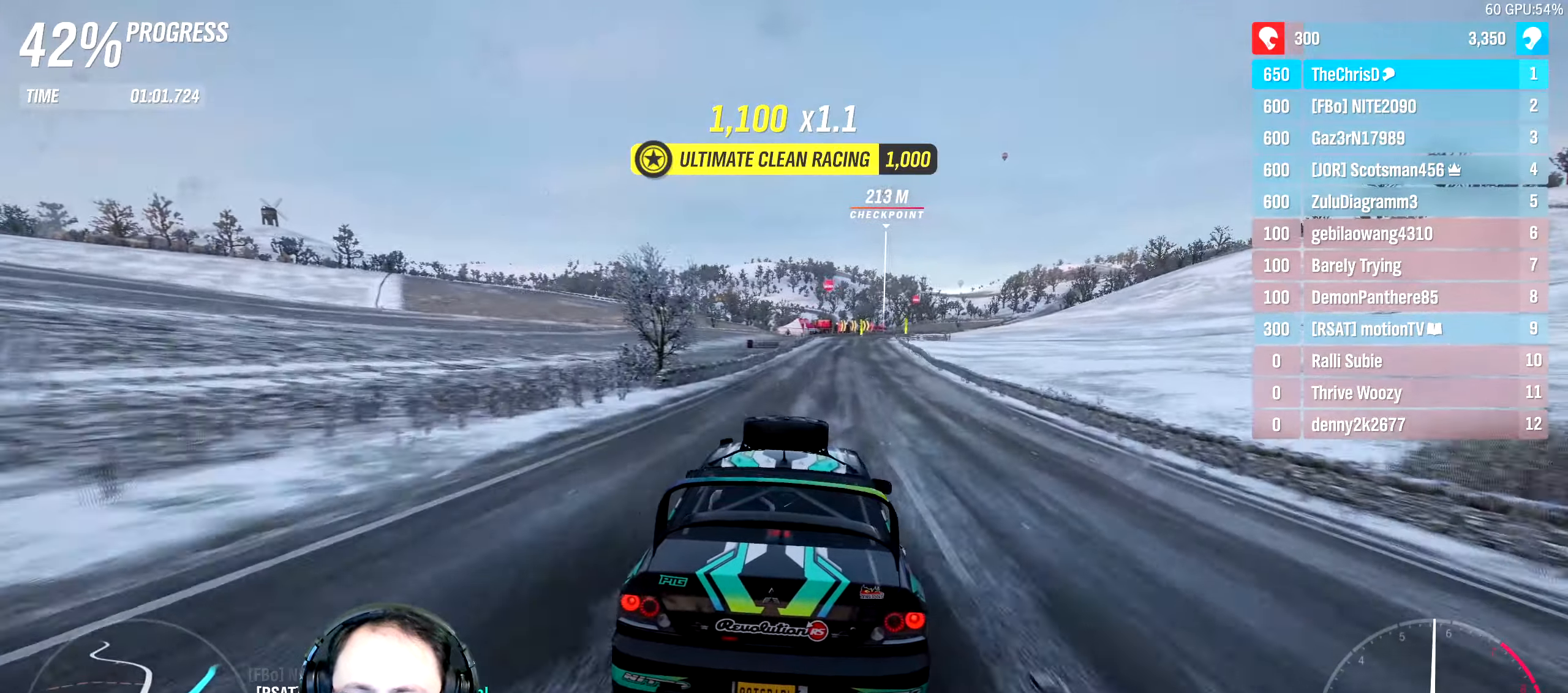
{"dt_ms": 500, "buttons": ["R2"], "left_stick": "center", "right_stick": "center", "events": [[133, "left_stick", "center"]]}
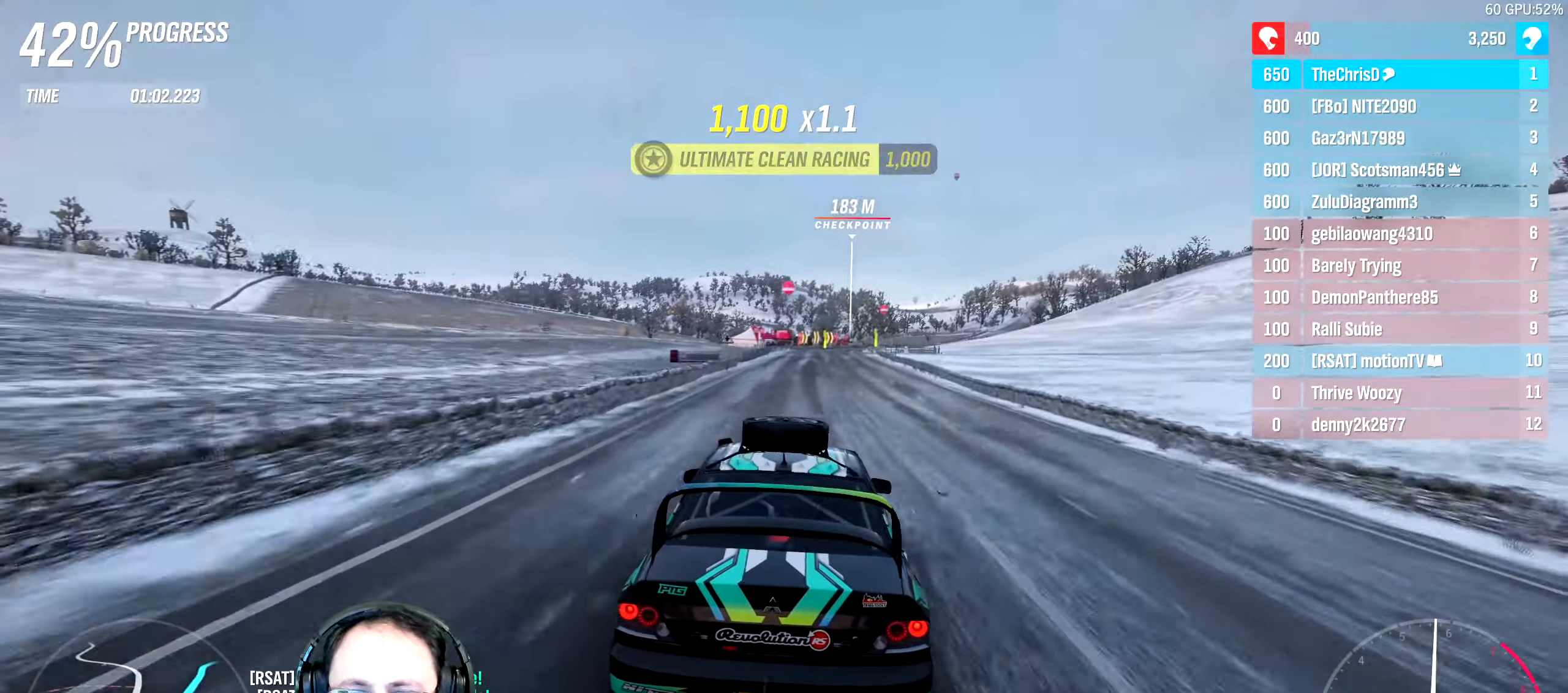
{"dt_ms": 500, "buttons": ["R2"], "left_stick": "right", "right_stick": "center", "events": [[500, "left_stick", "right"]]}
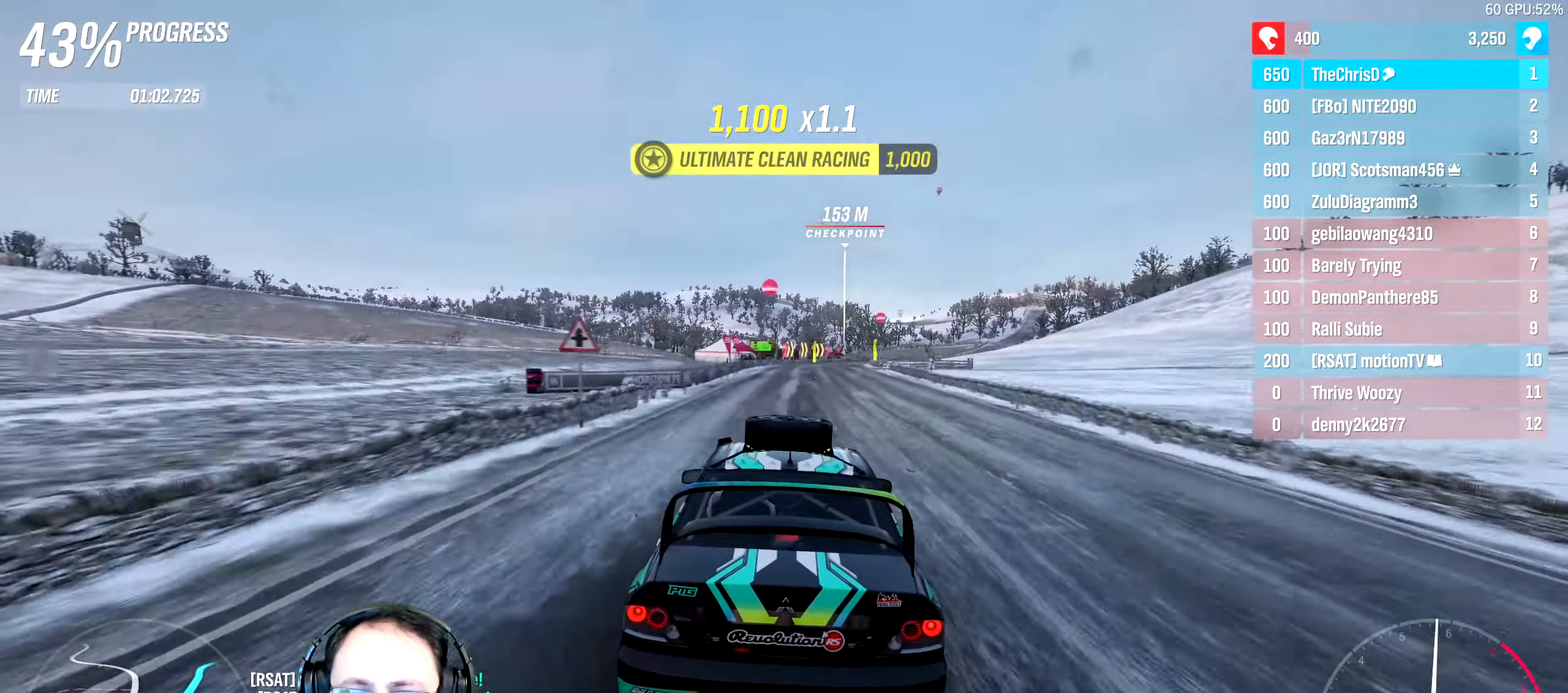
{"dt_ms": 500, "buttons": ["R2"], "left_stick": "center", "right_stick": "center", "events": [[150, "left_stick", "center"], [266, "left_stick", "right"], [466, "left_stick", "center"]]}
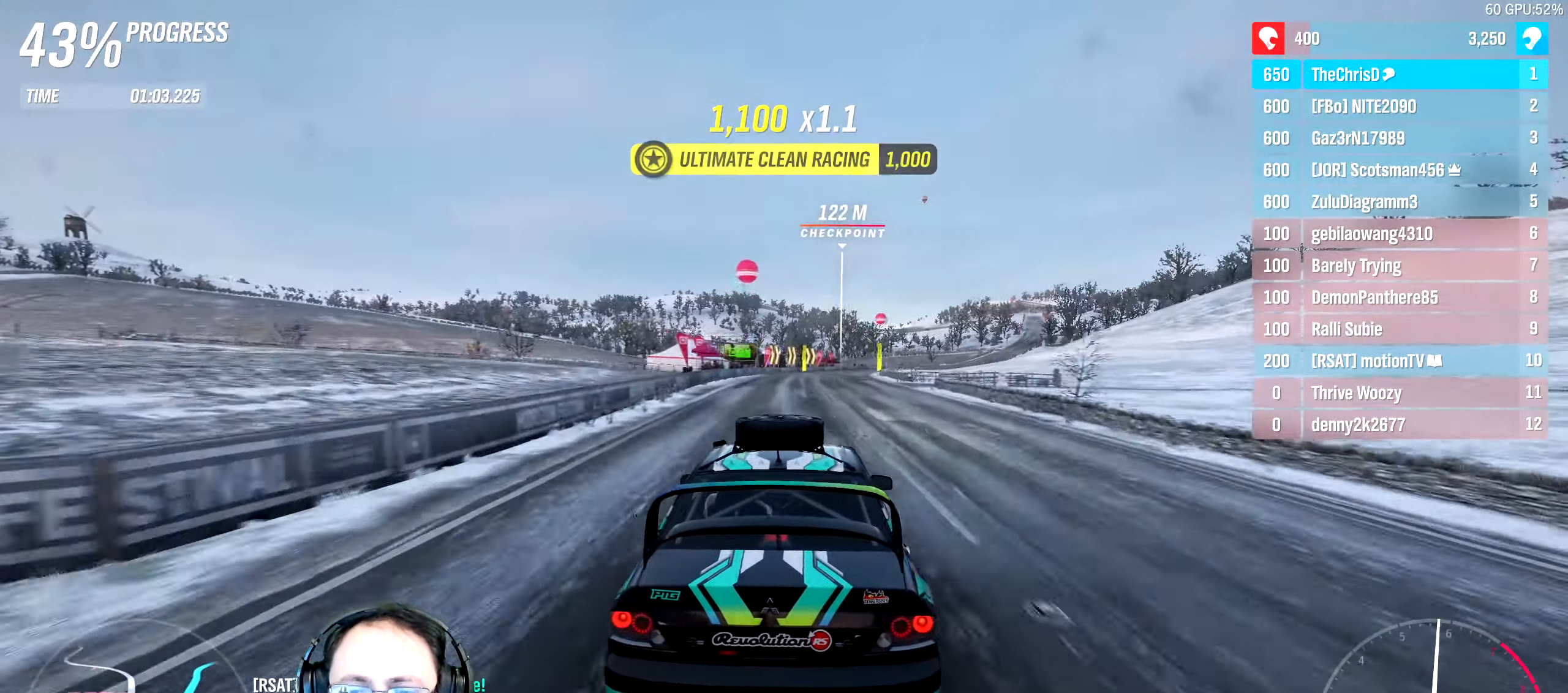
{"dt_ms": 500, "buttons": ["R2"], "left_stick": "center", "right_stick": "center", "events": [[66, "left_stick", "right"], [250, "left_stick", "center"]]}
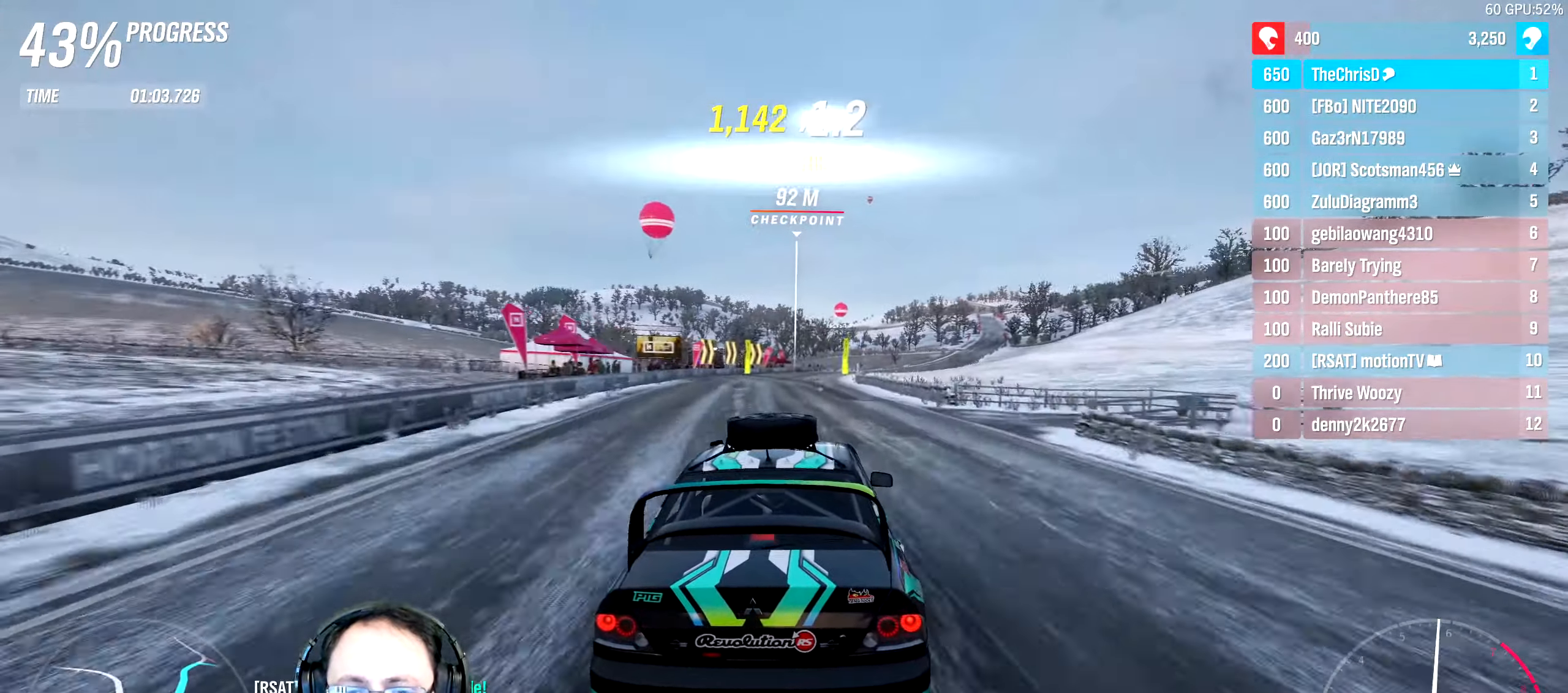
{"dt_ms": 500, "buttons": ["R2"], "left_stick": "right", "right_stick": "center", "events": [[350, "left_stick", "right"]]}